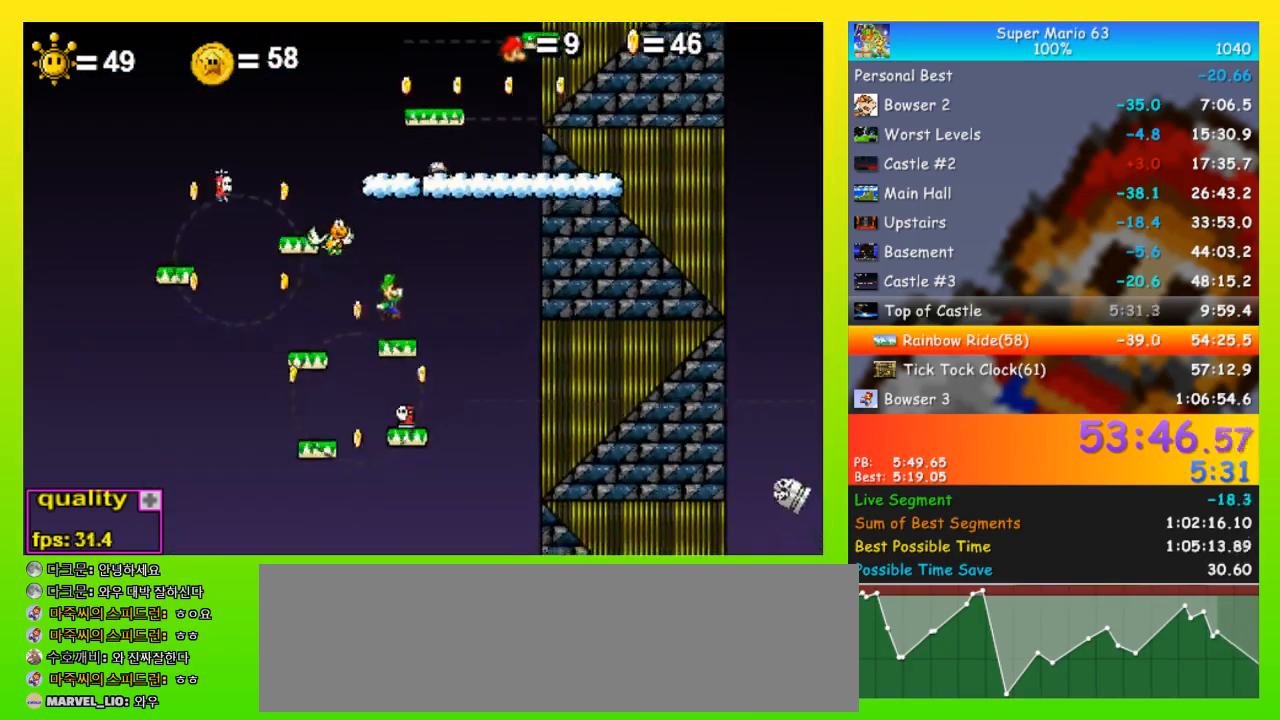
Gameplay with keyboard; each line is a JSON object with the keys held at the frame after it. "events" lists presses ("down") and releases ("up") of "down", "equals", "left", "minus", "p", "right", "semicolon", "shift", "space", "up", "x" and "z" between this image and that frame as [ms after this image, input, new state], when the widget could be followed in between. No other keys are recorded. Mouse input is not recorded.
{"keys": ["left", "up", "x"], "events": [[133, "right", "up"], [167, "left", "down"], [167, "up", "down"], [500, "x", "down"]]}
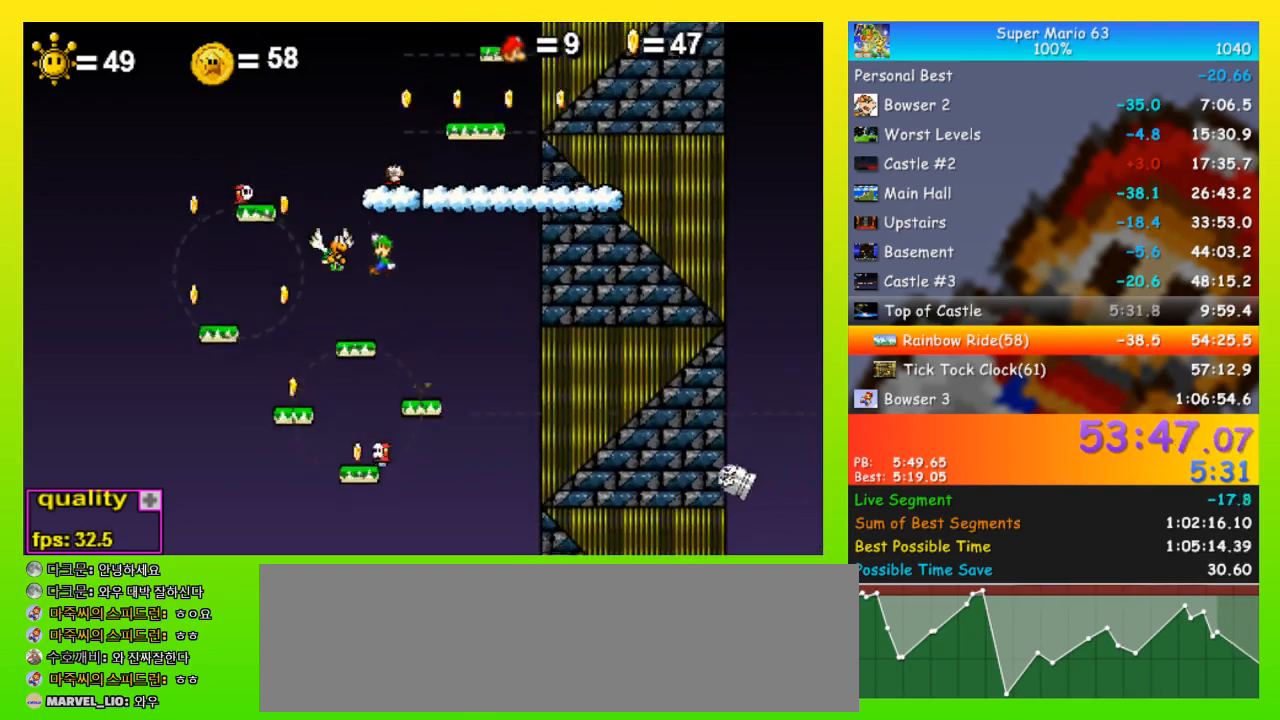
{"keys": ["right"], "events": [[100, "x", "up"], [133, "x", "down"], [233, "x", "up"], [333, "up", "up"], [367, "left", "up"], [433, "right", "down"]]}
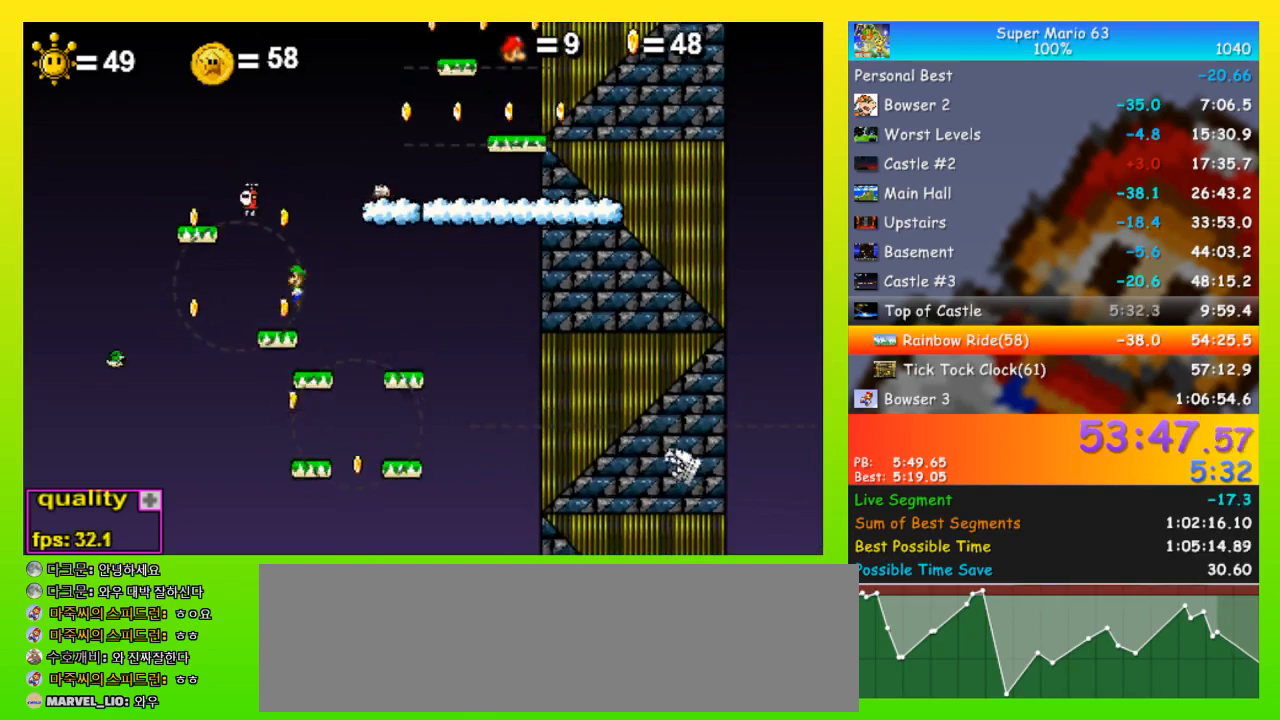
{"keys": ["right", "up"], "events": [[100, "right", "up"], [200, "up", "down"], [267, "right", "down"]]}
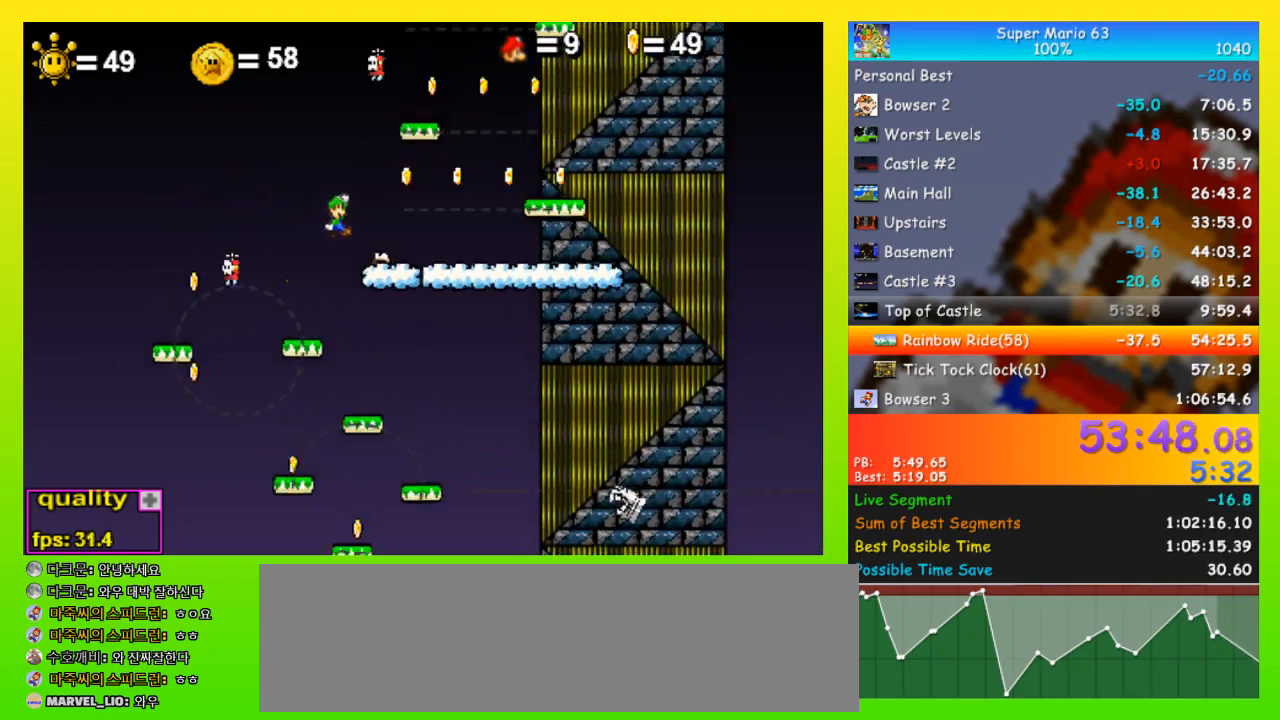
{"keys": ["right", "x"], "events": [[367, "up", "up"], [367, "x", "down"], [467, "x", "up"], [500, "x", "down"]]}
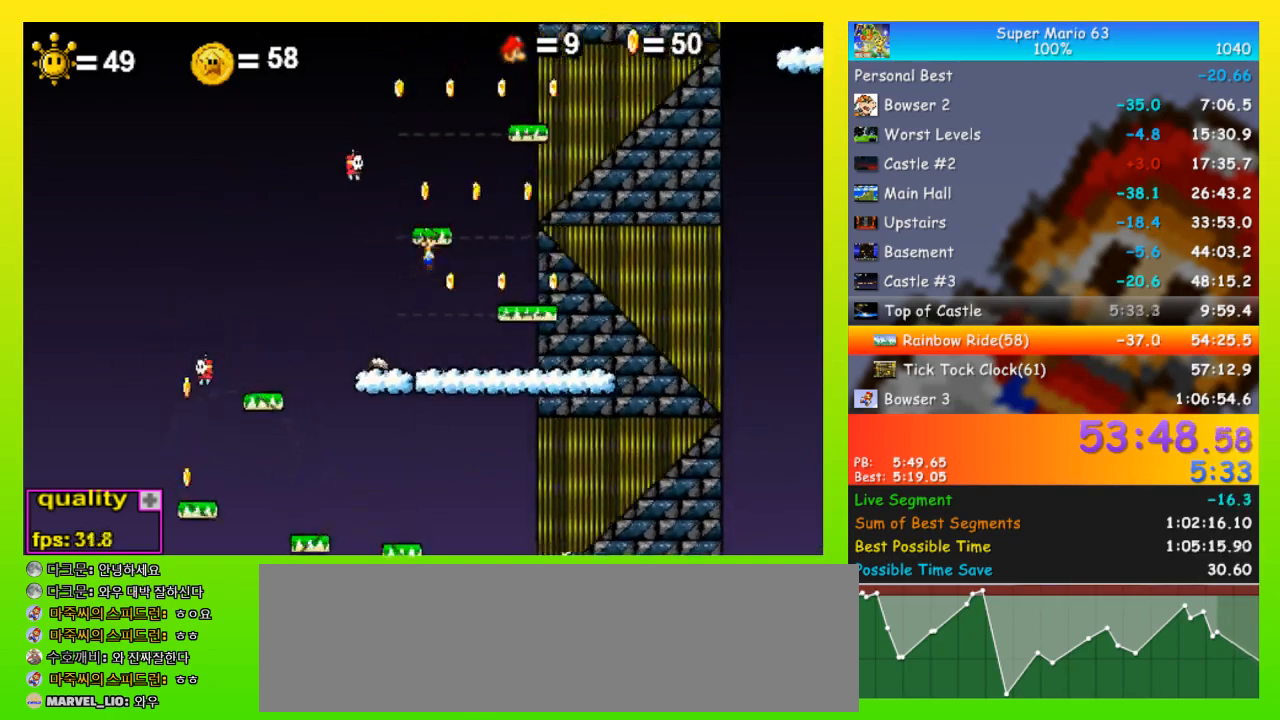
{"keys": ["up"], "events": [[133, "x", "up"], [367, "right", "up"], [433, "up", "down"]]}
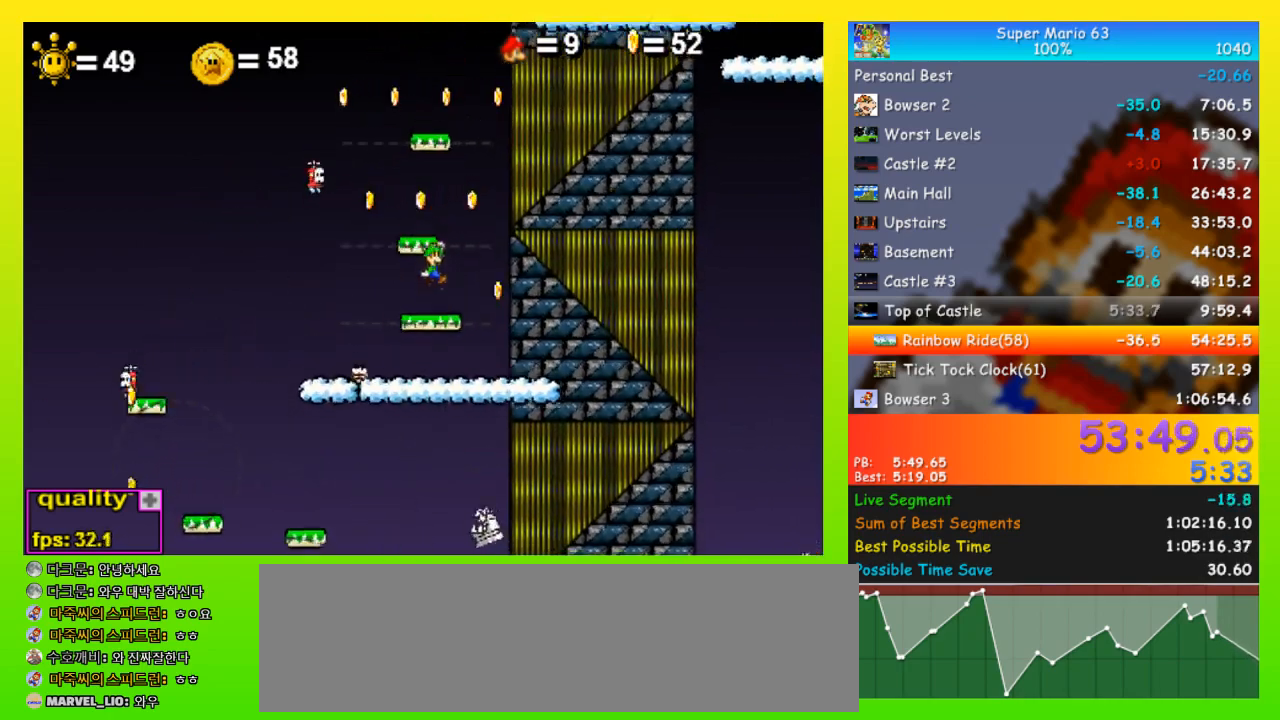
{"keys": ["up"], "events": []}
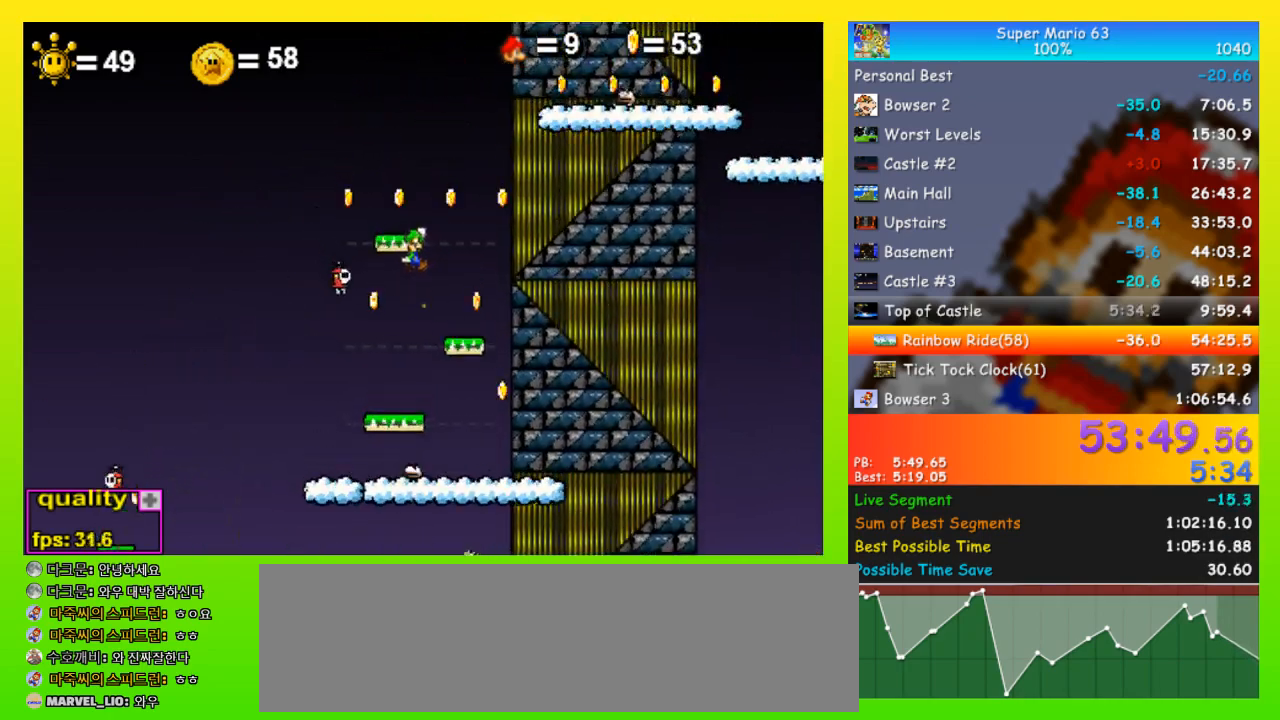
{"keys": ["right"], "events": [[33, "x", "down"], [233, "left", "down"], [267, "x", "up"], [367, "left", "up"], [400, "left", "down"], [467, "left", "up"], [500, "right", "down"], [500, "up", "up"]]}
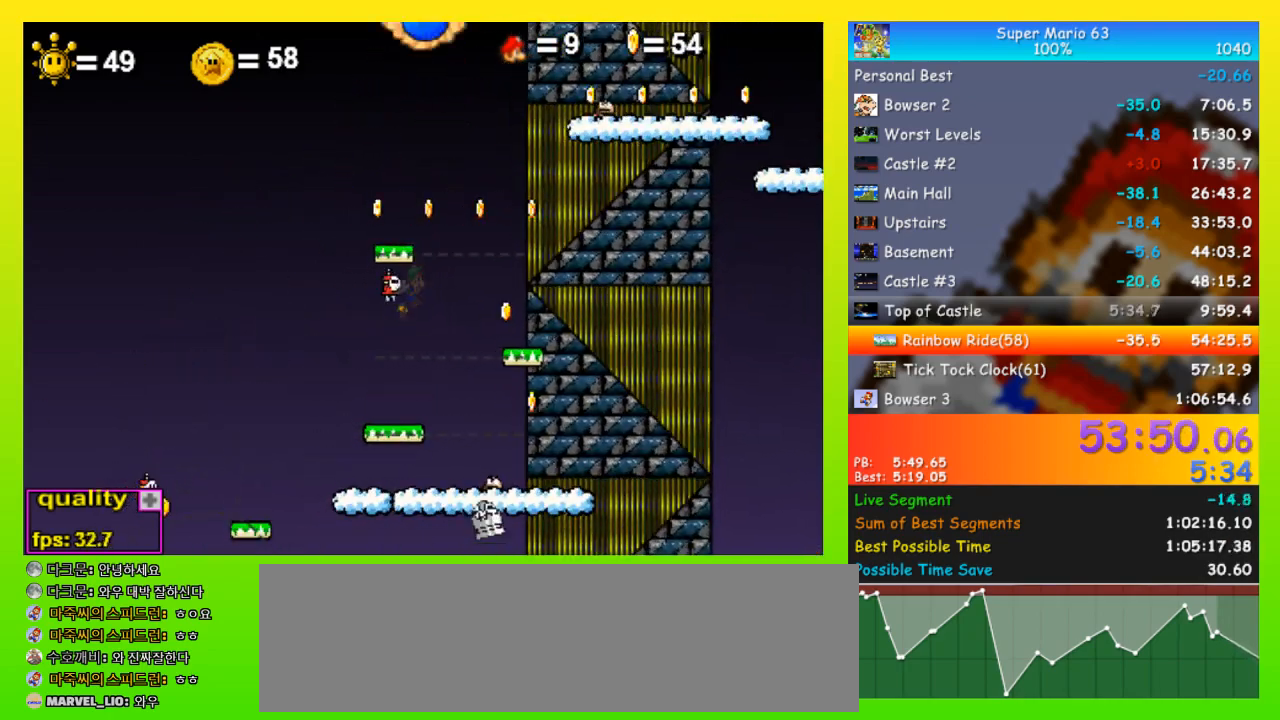
{"keys": ["left", "up"], "events": [[100, "up", "down"], [200, "up", "up"], [233, "up", "down"], [333, "x", "down"], [367, "x", "up"], [433, "left", "down"], [433, "right", "up"], [433, "up", "up"], [500, "up", "down"]]}
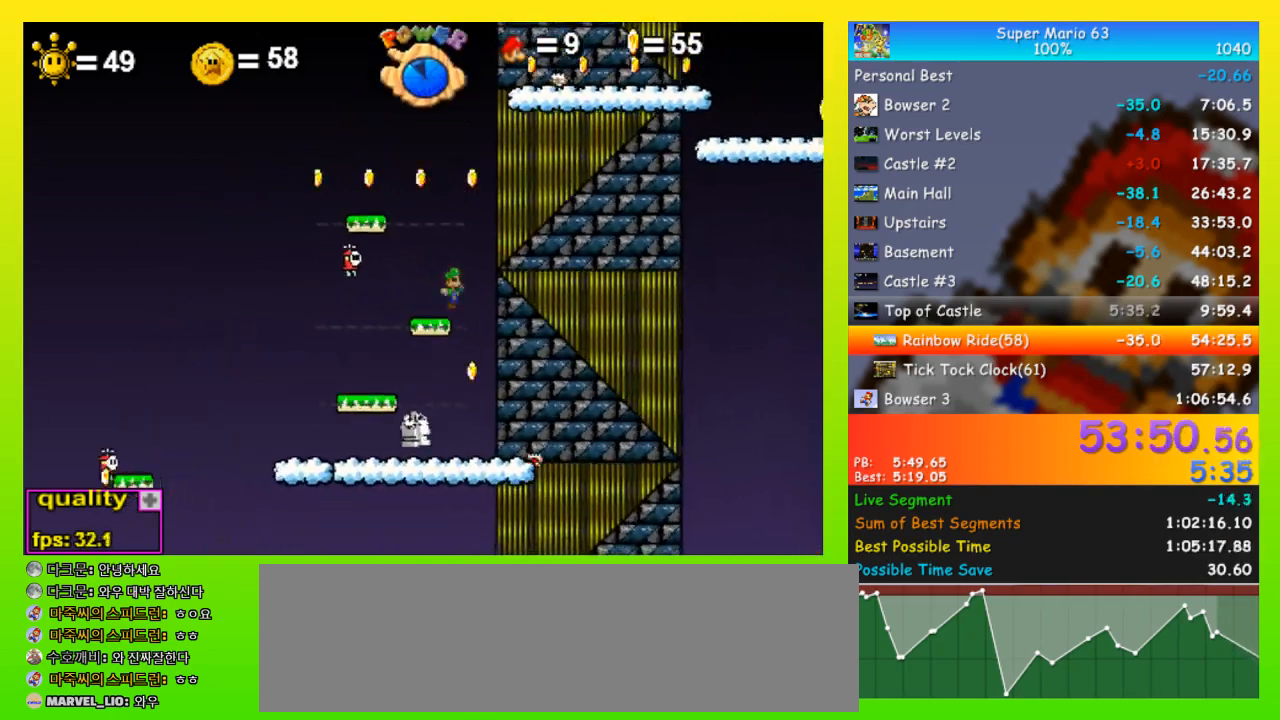
{"keys": ["left", "up"], "events": [[100, "left", "up"], [100, "up", "up"], [167, "up", "down"], [433, "left", "down"]]}
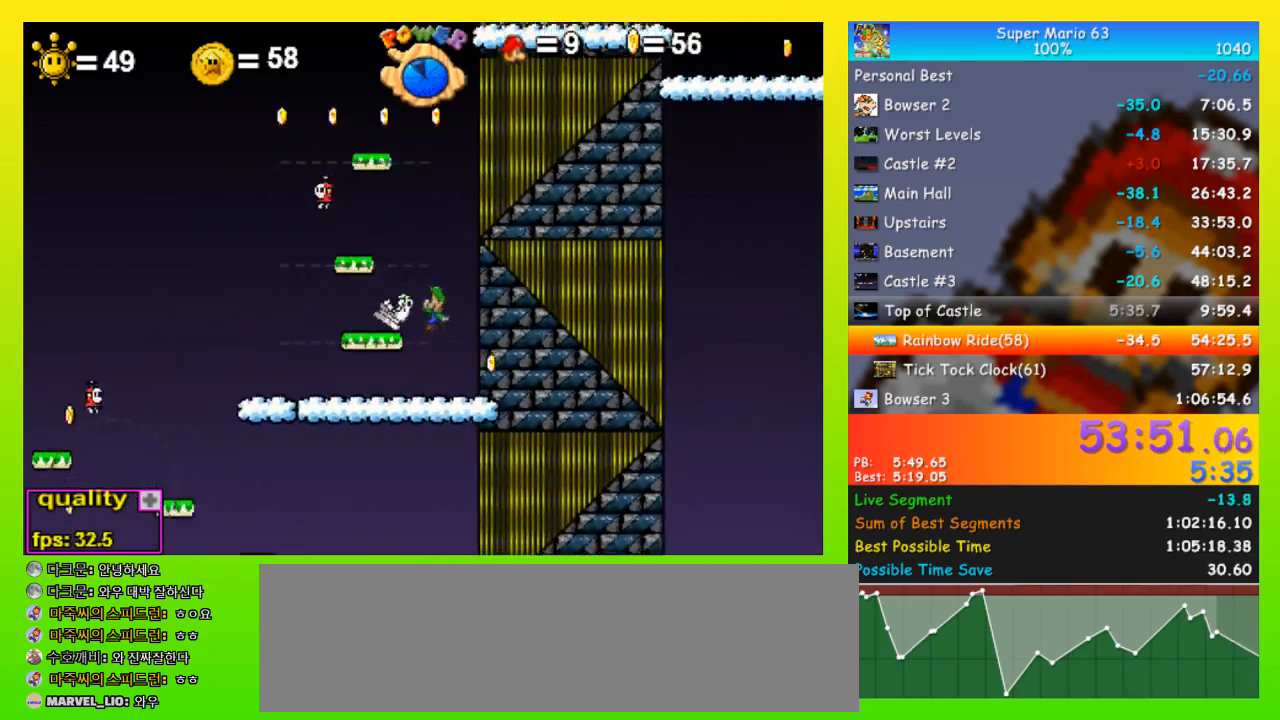
{"keys": ["up"], "events": [[33, "x", "down"], [133, "up", "up"], [167, "up", "down"], [167, "x", "up"], [267, "left", "up"], [267, "up", "up"], [300, "up", "down"], [467, "up", "up"], [500, "up", "down"]]}
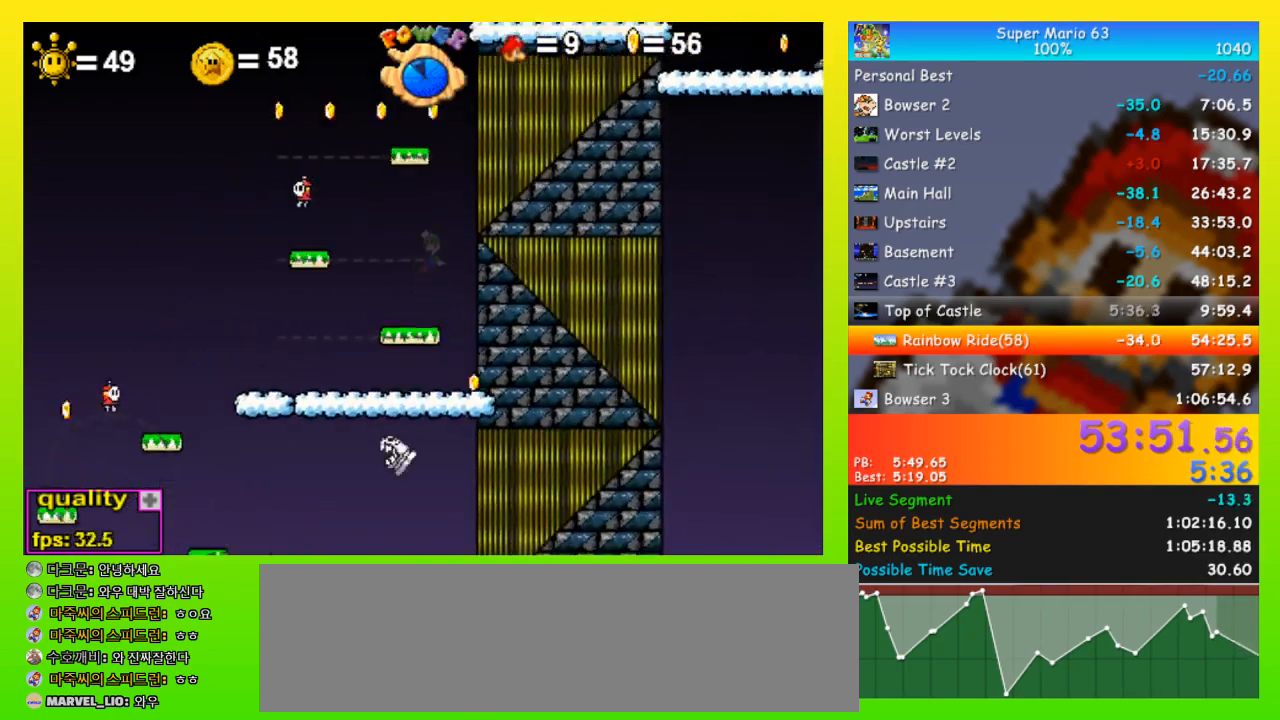
{"keys": ["left", "up", "x"], "events": [[33, "left", "down"], [333, "x", "down"]]}
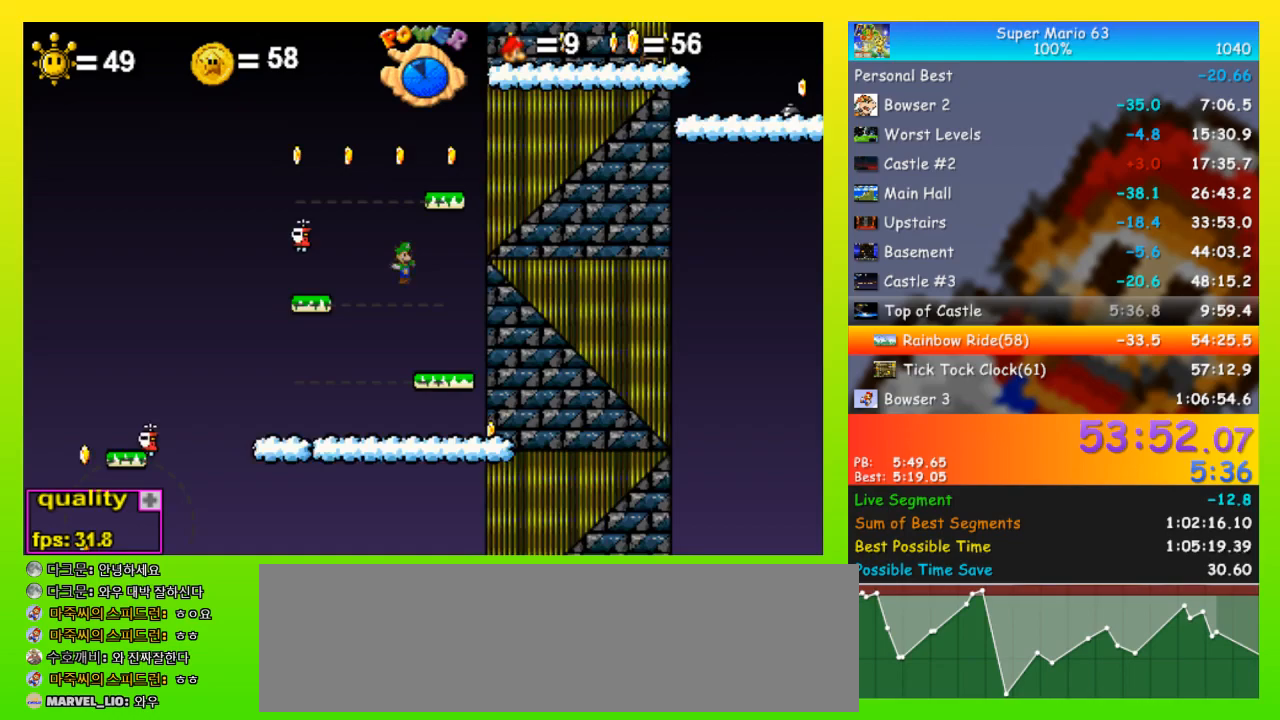
{"keys": ["right", "up"], "events": [[300, "up", "up"], [333, "left", "up"], [333, "x", "up"], [400, "right", "down"], [400, "up", "down"]]}
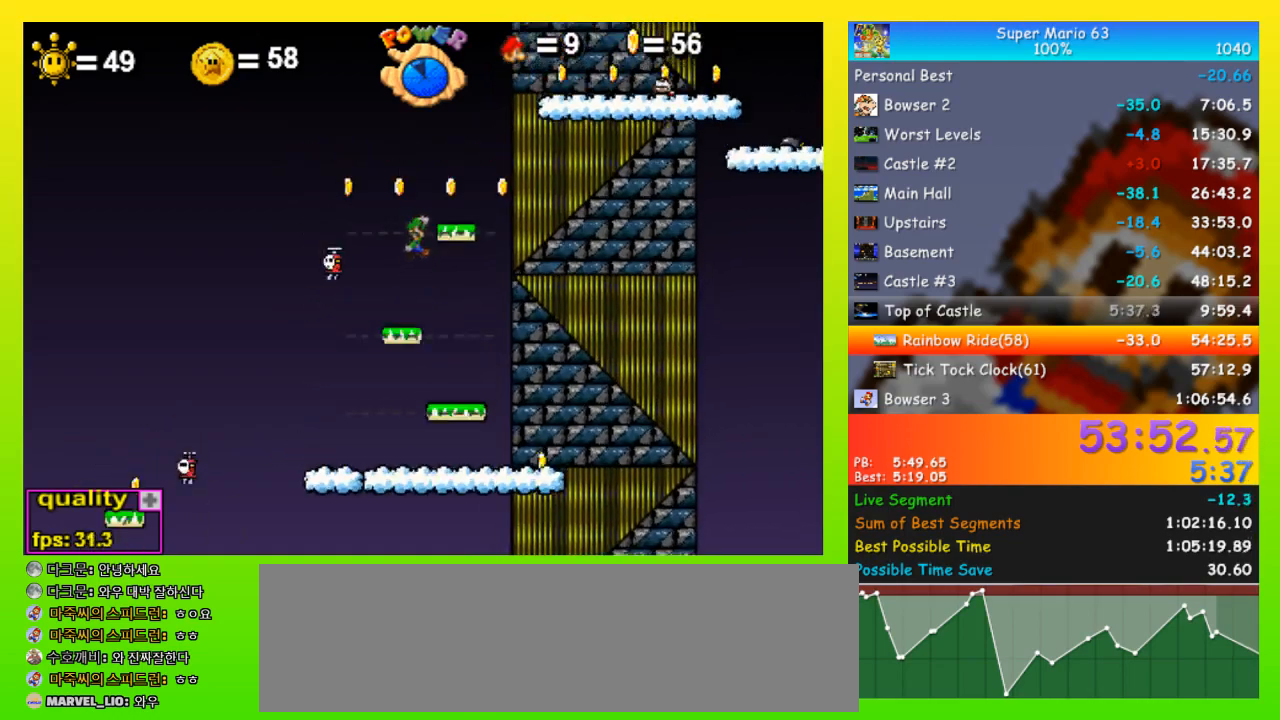
{"keys": [], "events": [[67, "right", "up"], [133, "left", "down"], [400, "left", "up"], [400, "up", "up"]]}
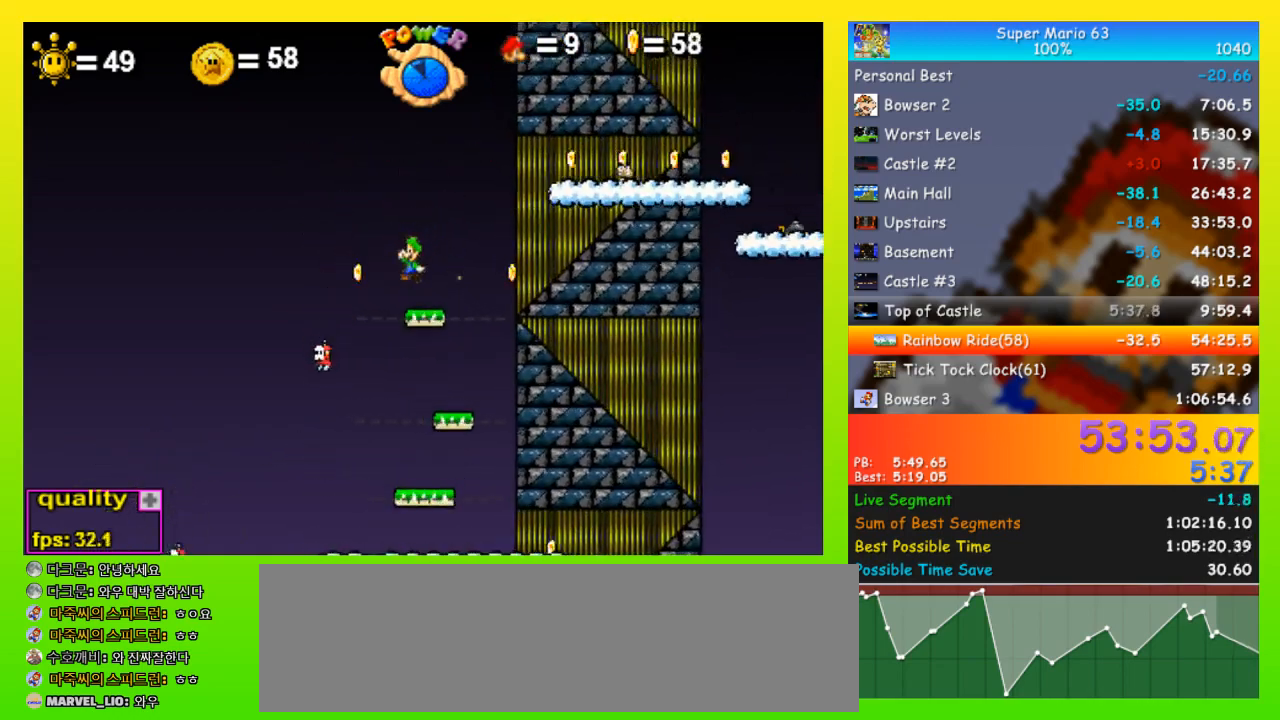
{"keys": ["right", "up"], "events": [[100, "right", "down"], [333, "up", "down"]]}
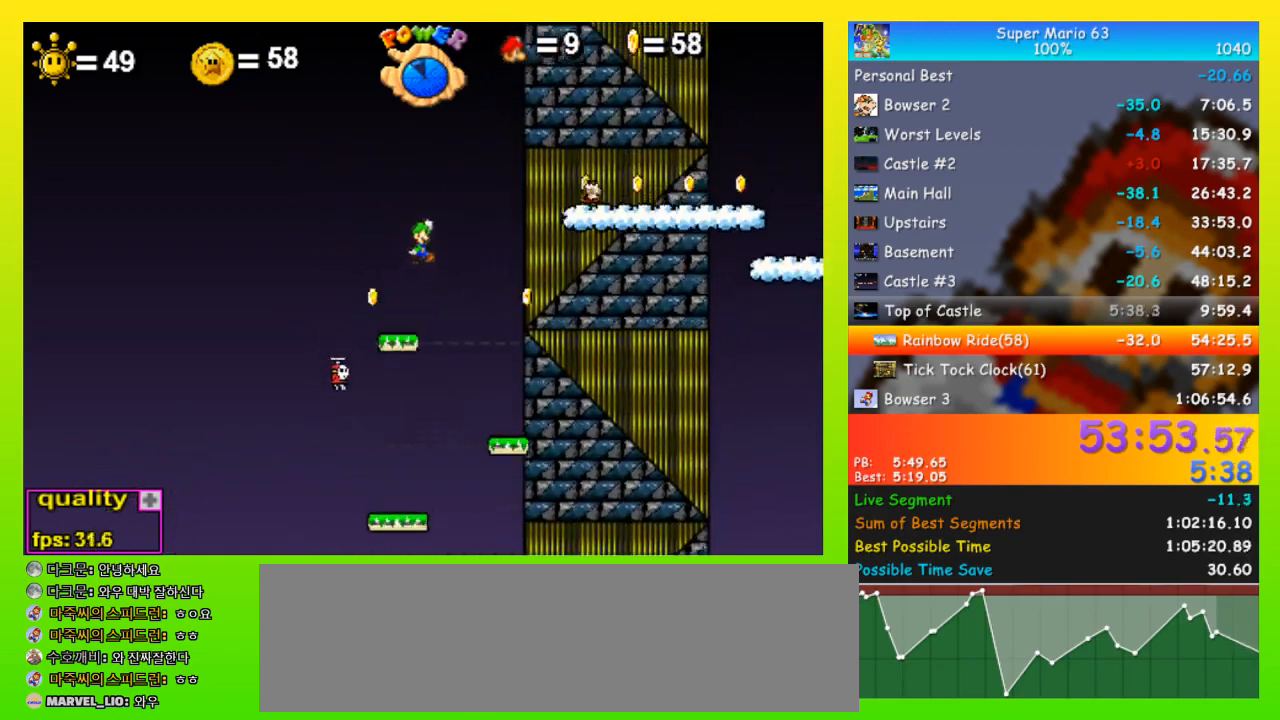
{"keys": ["right", "up", "x"], "events": [[400, "x", "down"]]}
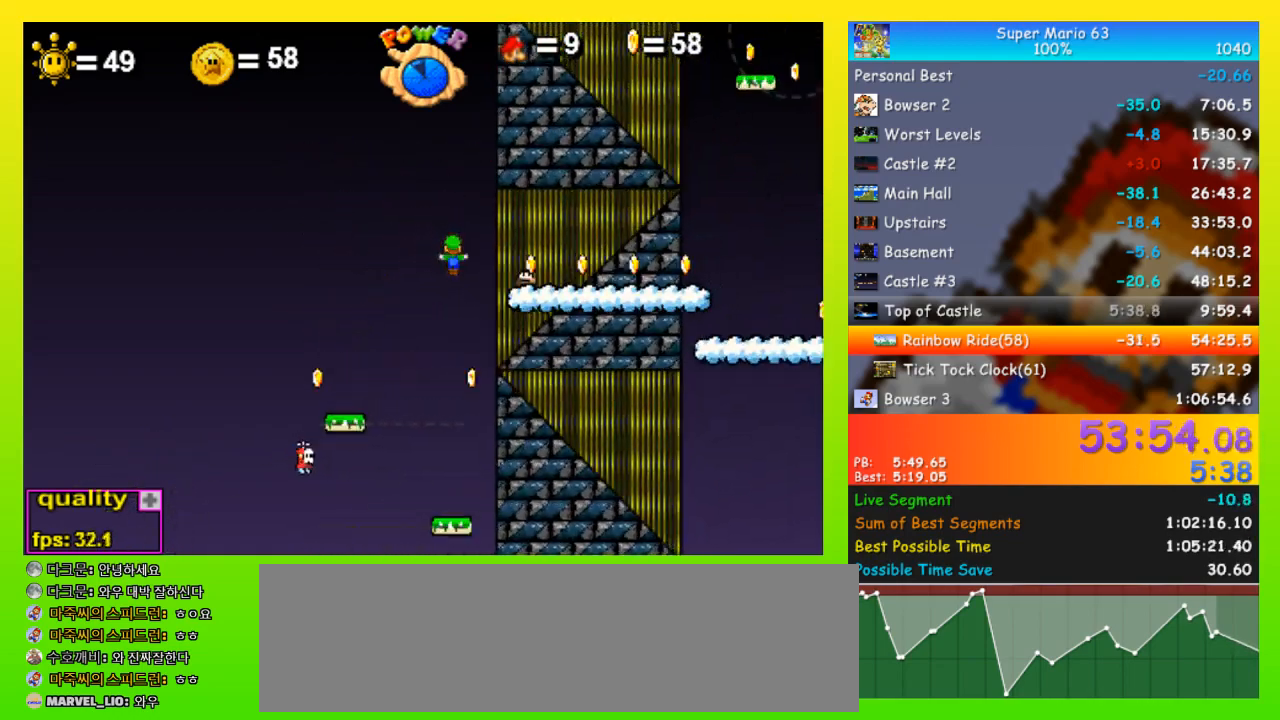
{"keys": ["right", "up", "x"], "events": [[33, "x", "up"], [67, "x", "down"], [300, "up", "up"], [300, "x", "up"], [400, "up", "down"], [433, "x", "down"]]}
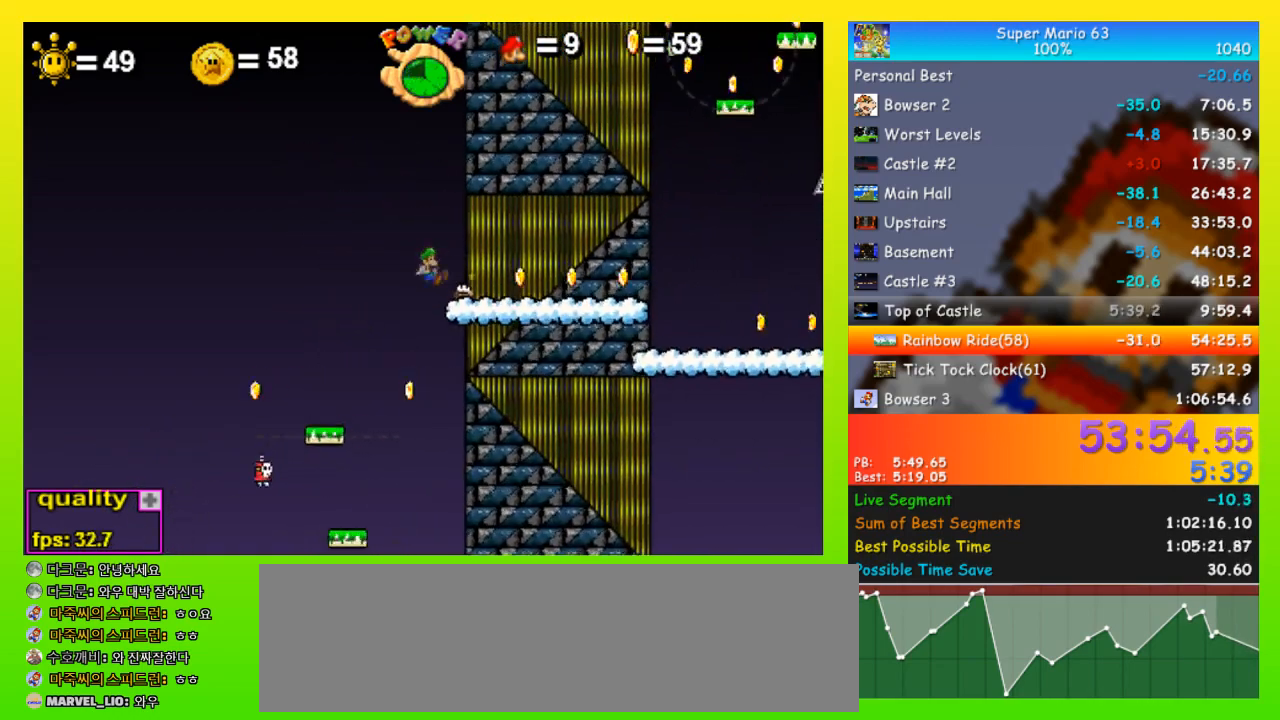
{"keys": ["right"], "events": [[33, "x", "up"], [100, "x", "down"], [267, "x", "up"], [467, "up", "up"]]}
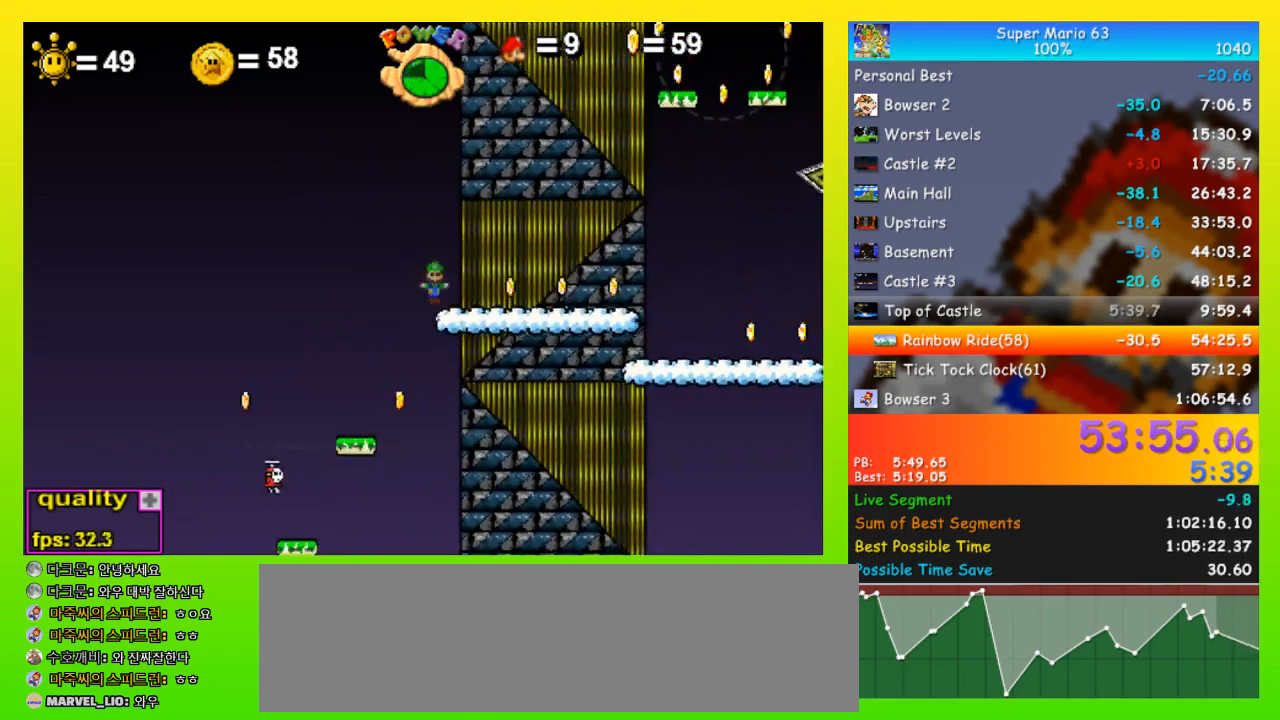
{"keys": ["right", "up"], "events": [[367, "up", "down"]]}
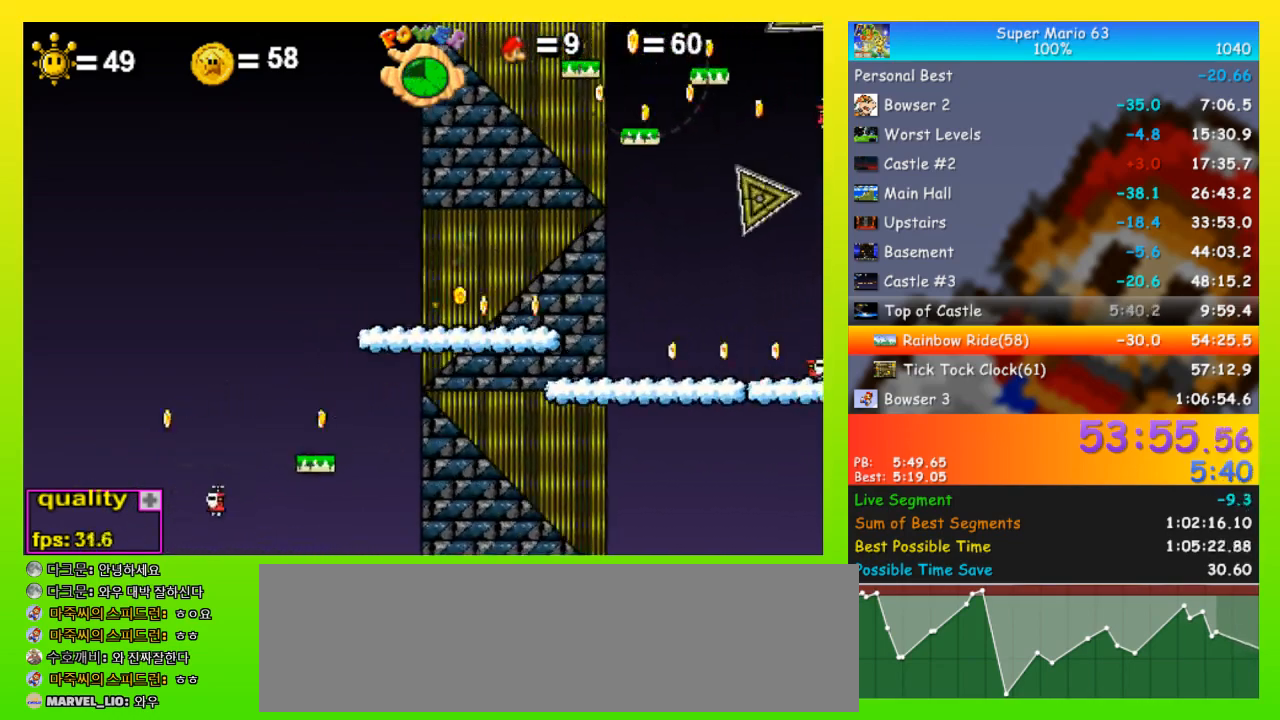
{"keys": ["left"], "events": [[200, "left", "down"], [200, "right", "up"], [267, "up", "up"]]}
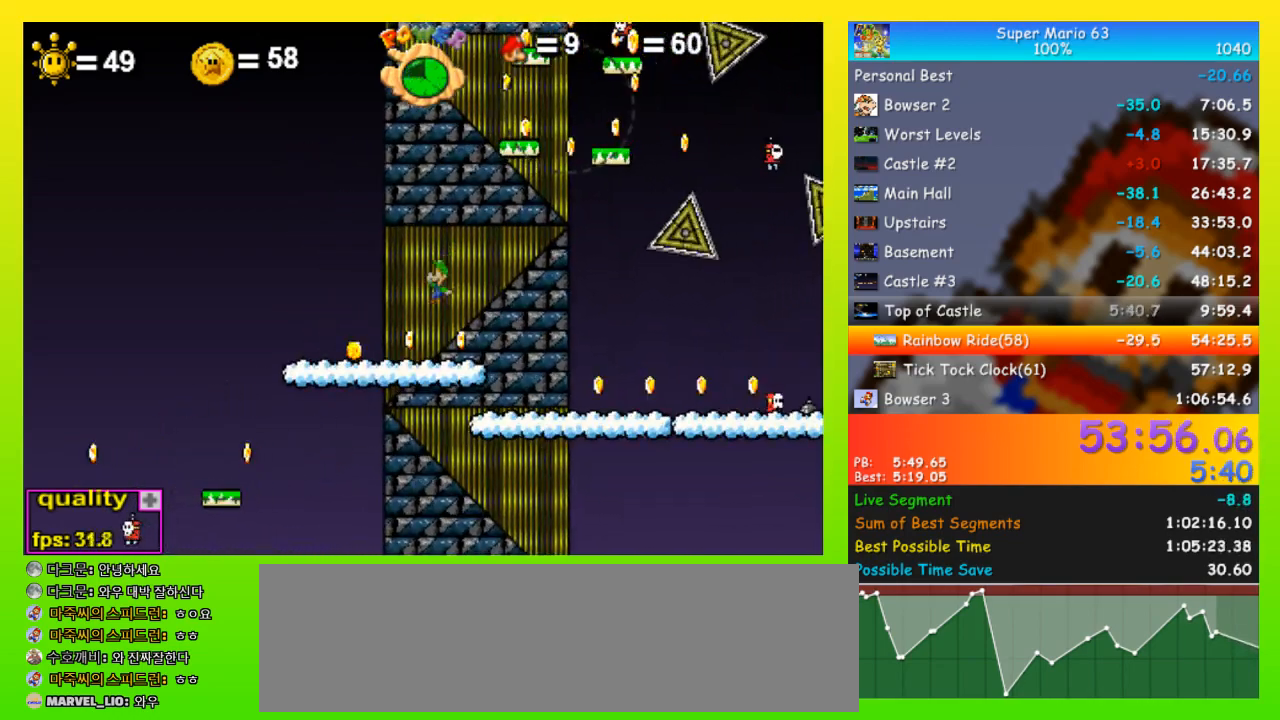
{"keys": ["right", "up"], "events": [[33, "left", "up"], [33, "right", "down"], [267, "up", "down"]]}
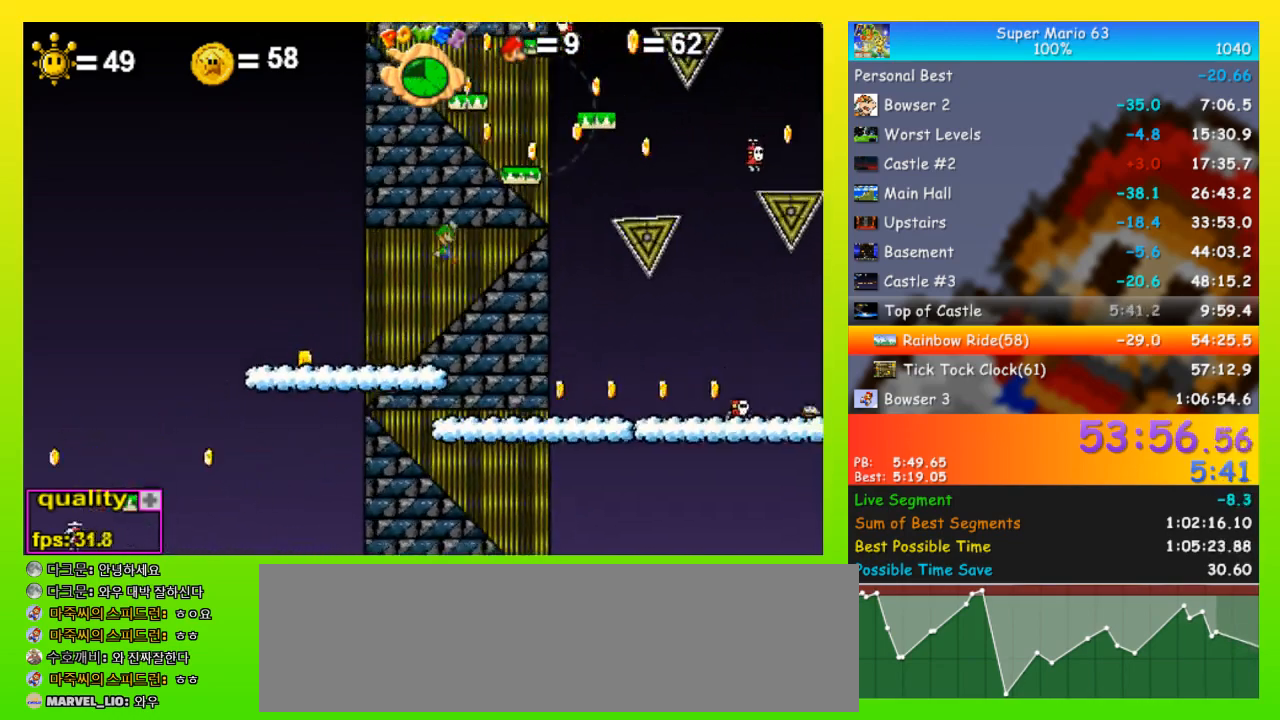
{"keys": ["left", "up"], "events": [[433, "left", "down"], [433, "right", "up"]]}
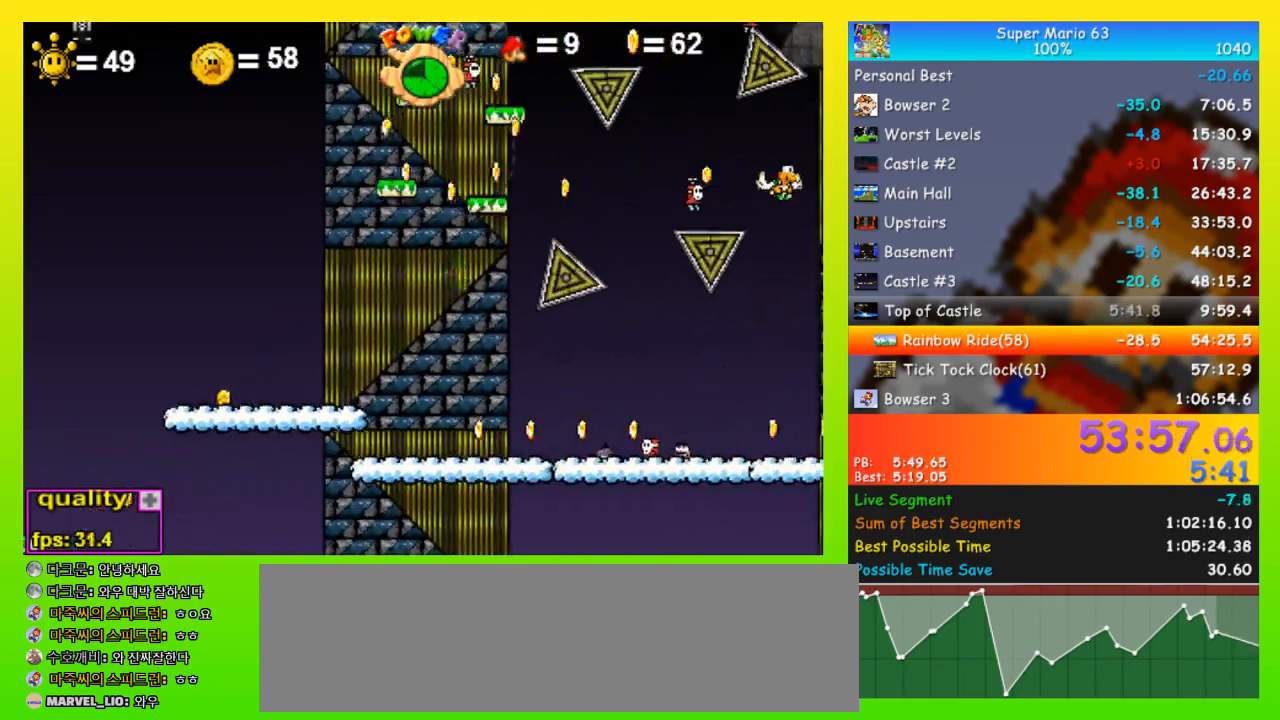
{"keys": ["left", "x"], "events": [[33, "x", "down"], [67, "up", "up"], [167, "x", "up"], [267, "x", "down"], [333, "x", "up"], [400, "x", "down"]]}
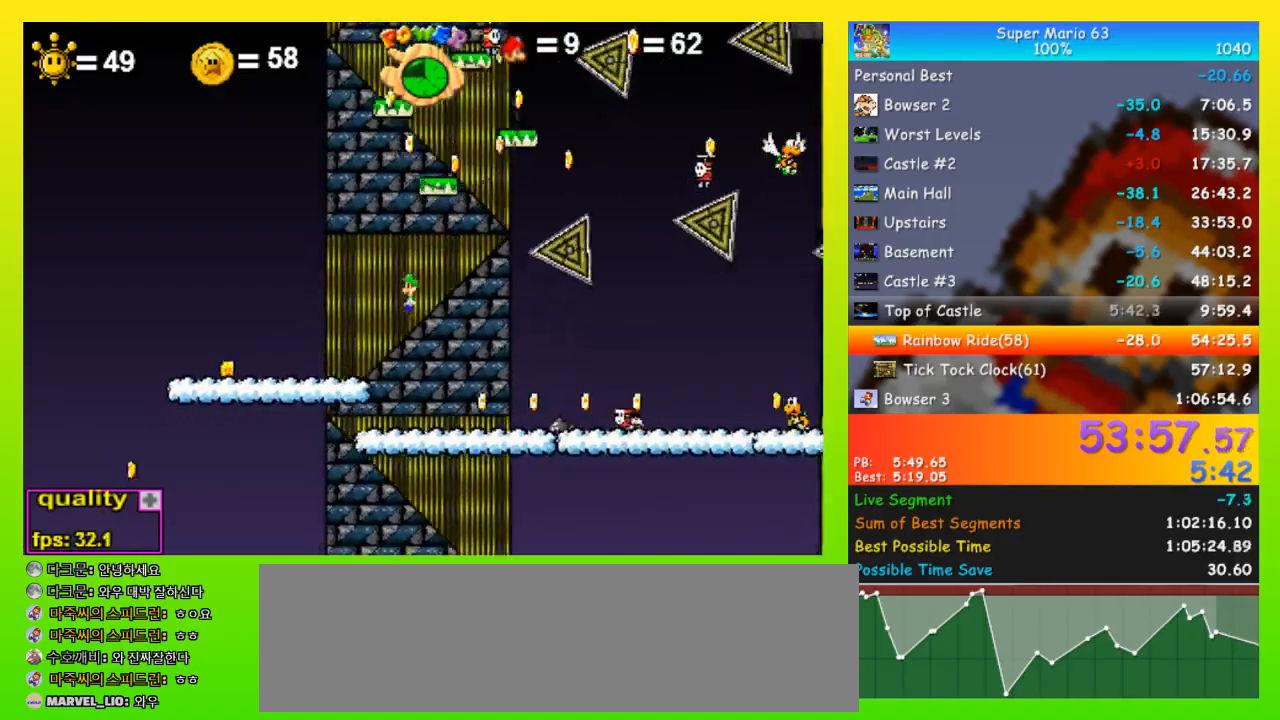
{"keys": ["right", "up"], "events": [[133, "x", "up"], [267, "left", "up"], [367, "right", "down"], [467, "up", "down"]]}
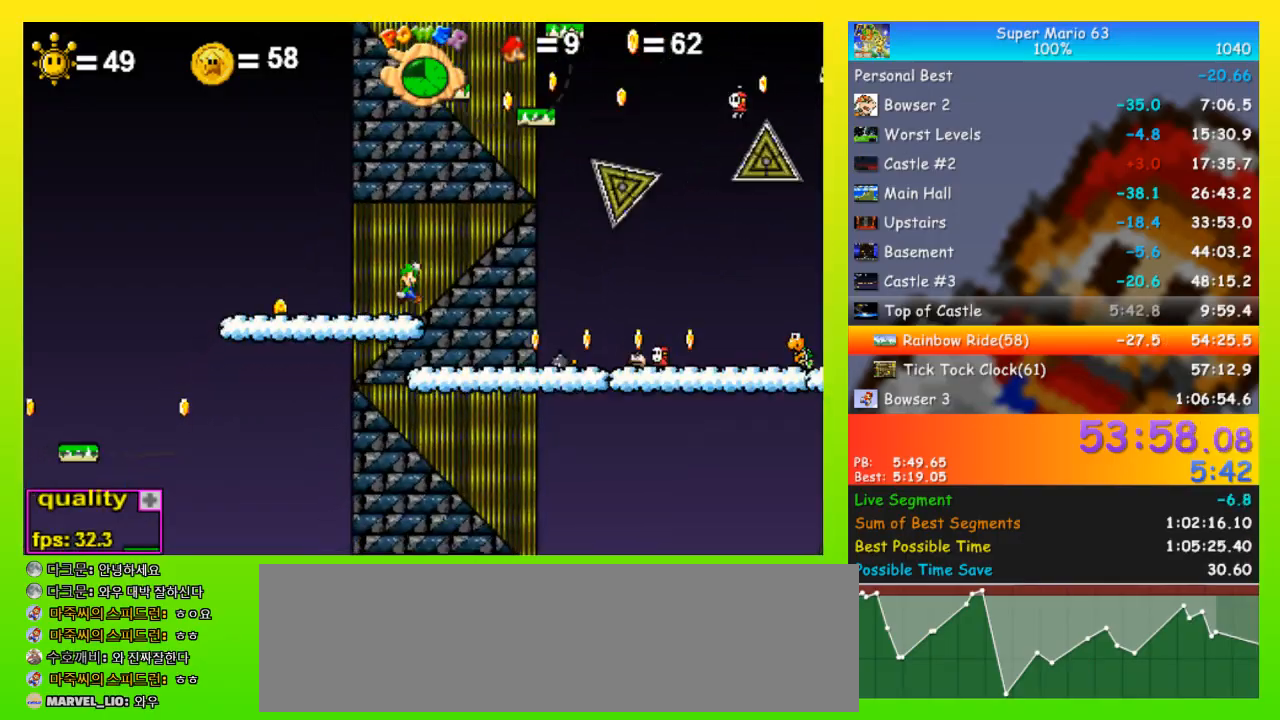
{"keys": [], "events": [[100, "left", "down"], [100, "right", "up"], [467, "left", "up"], [467, "up", "up"]]}
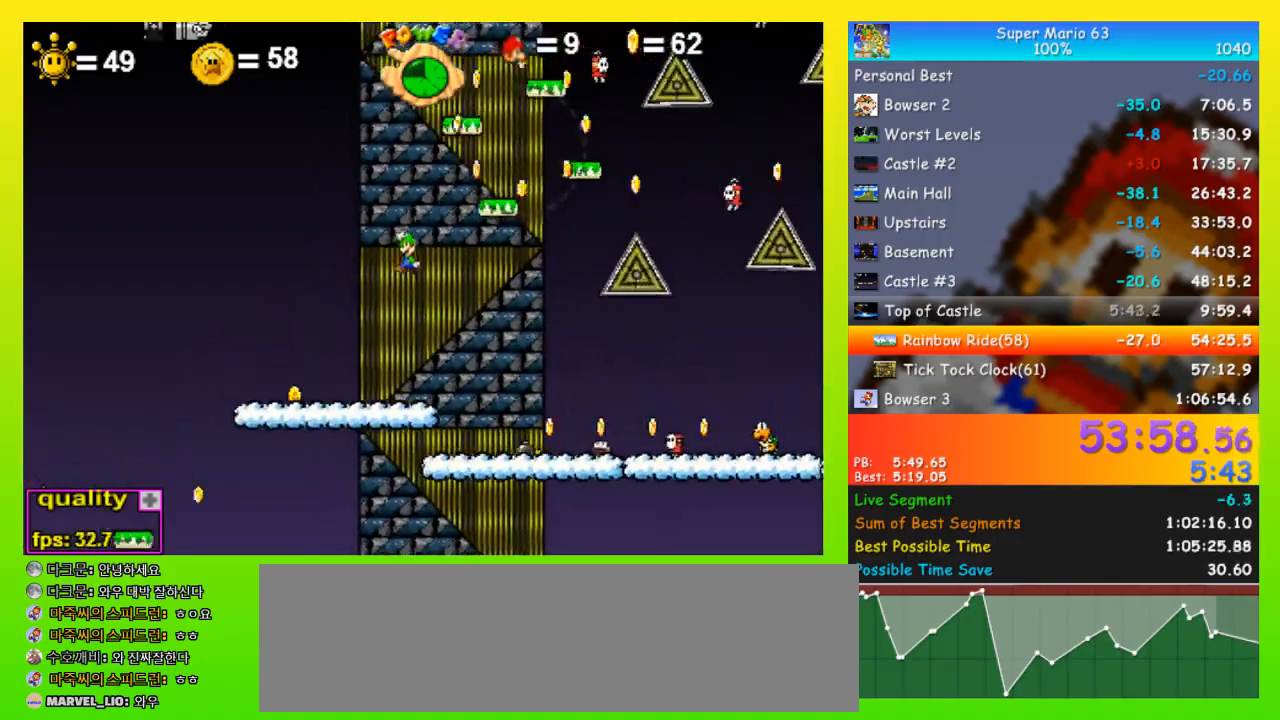
{"keys": ["right"], "events": [[267, "right", "down"]]}
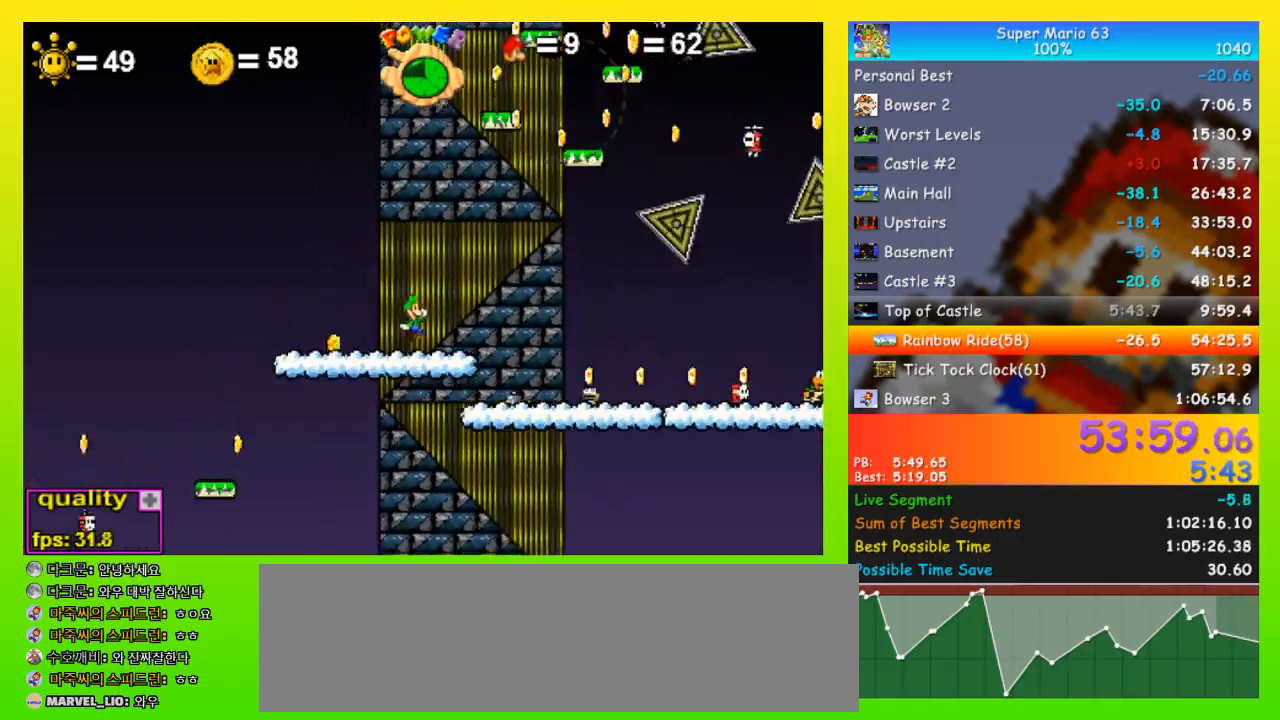
{"keys": ["right", "up"], "events": [[133, "up", "down"]]}
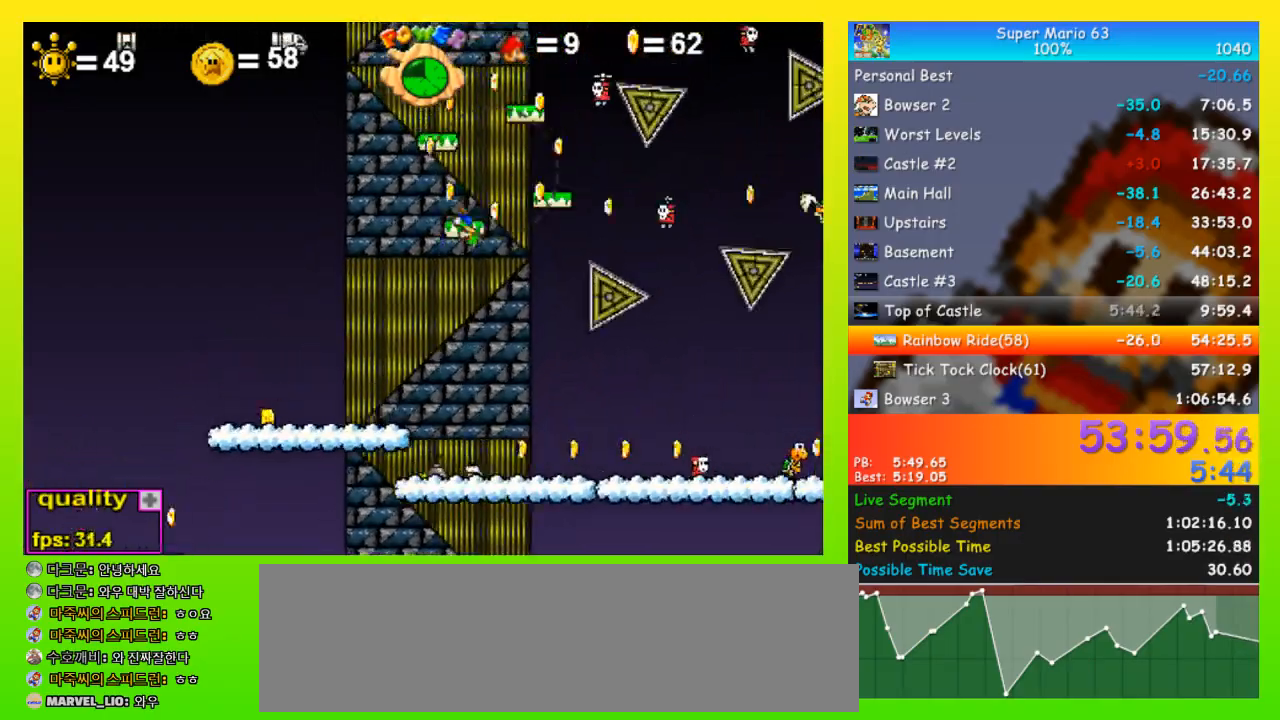
{"keys": ["left", "up"], "events": [[100, "up", "up"], [267, "right", "up"], [333, "left", "down"], [333, "up", "down"]]}
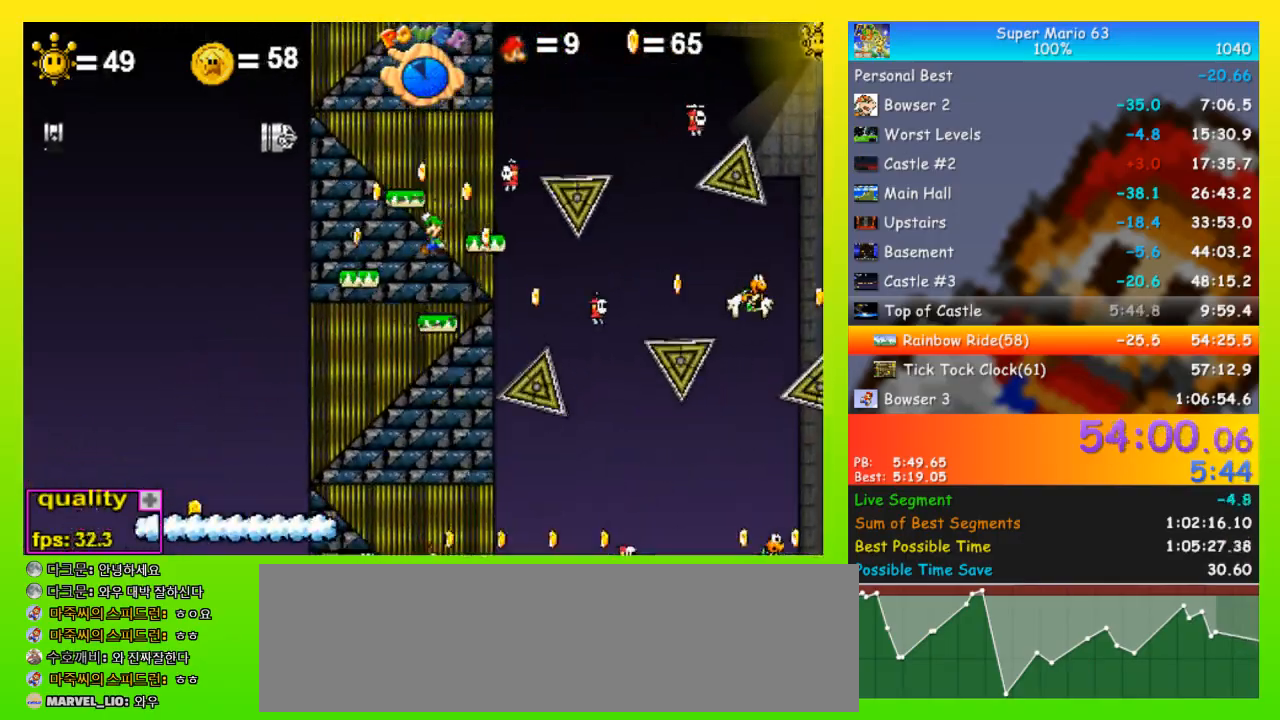
{"keys": ["right", "up"], "events": [[333, "left", "up"], [333, "up", "up"], [400, "right", "down"], [400, "up", "down"]]}
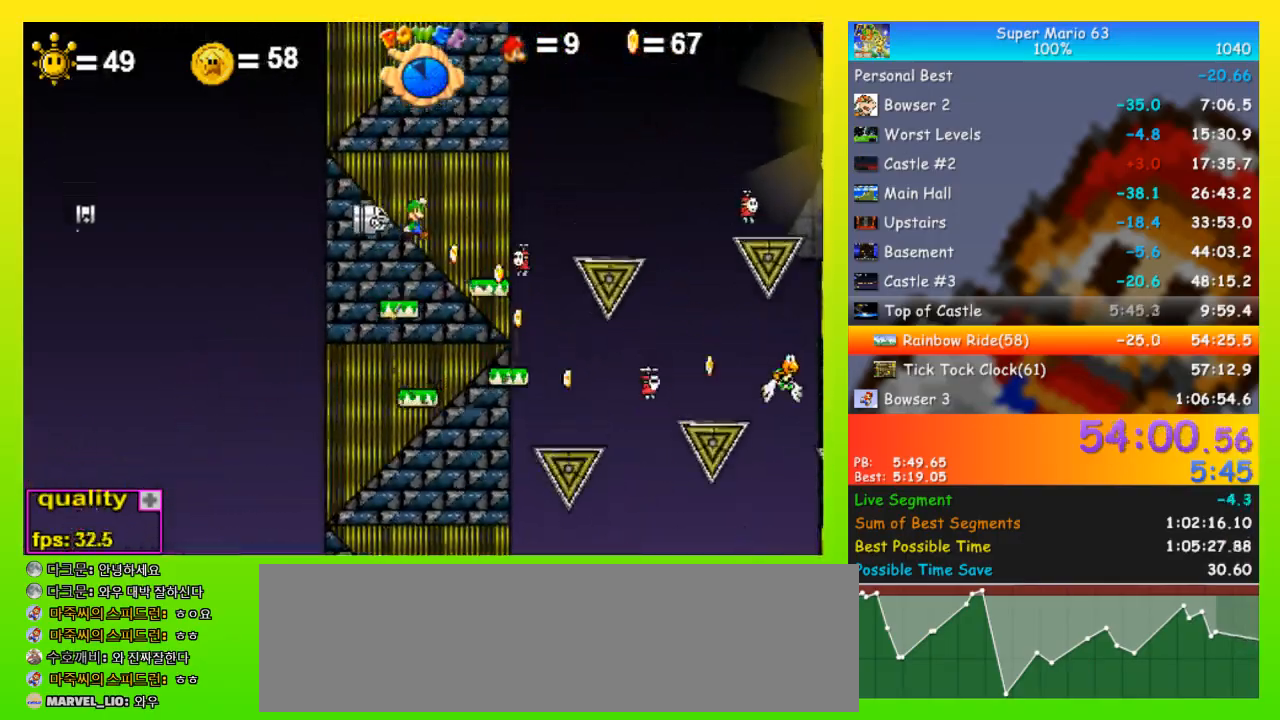
{"keys": ["right"], "events": [[467, "up", "up"]]}
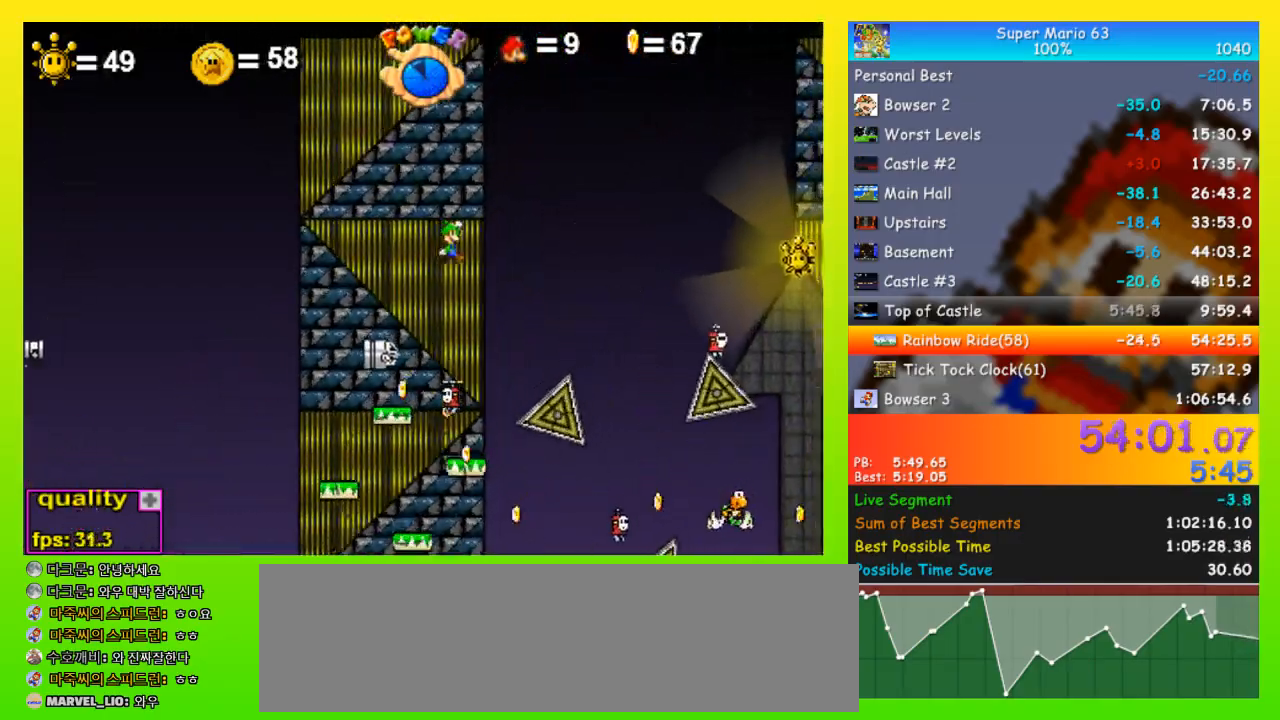
{"keys": ["right"], "events": [[233, "right", "up"], [267, "left", "down"], [333, "left", "up"], [333, "right", "down"]]}